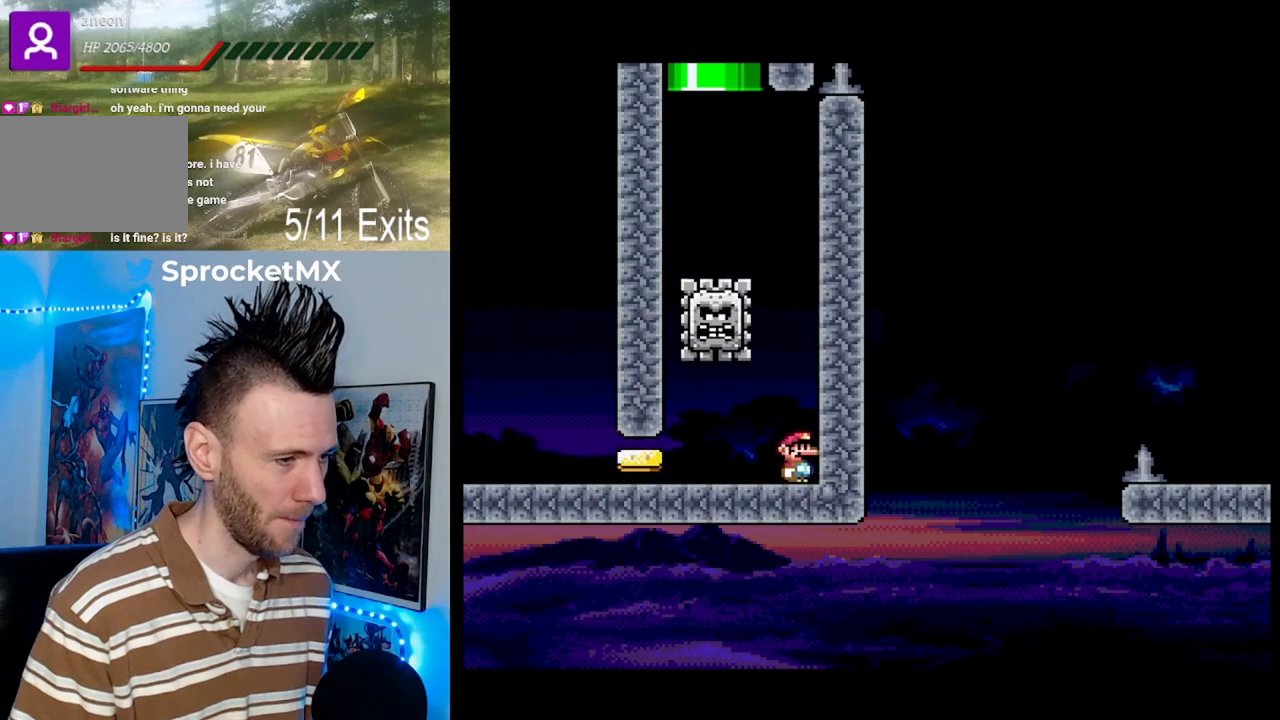
Gameplay with a controller (Nintendo layout); each line is a JSON object with the inputs held at the frame after it. "events" lists button and stick changes between this image and that frame as [ms after this image, input, new state], when the widget could be followed in between. Not read: L1 L3 R1 R3.
{"buttons": ["X", "DPAD_LEFT"], "events": [[167, "A", "down"], [233, "DPAD_LEFT", "down"], [467, "A", "up"]]}
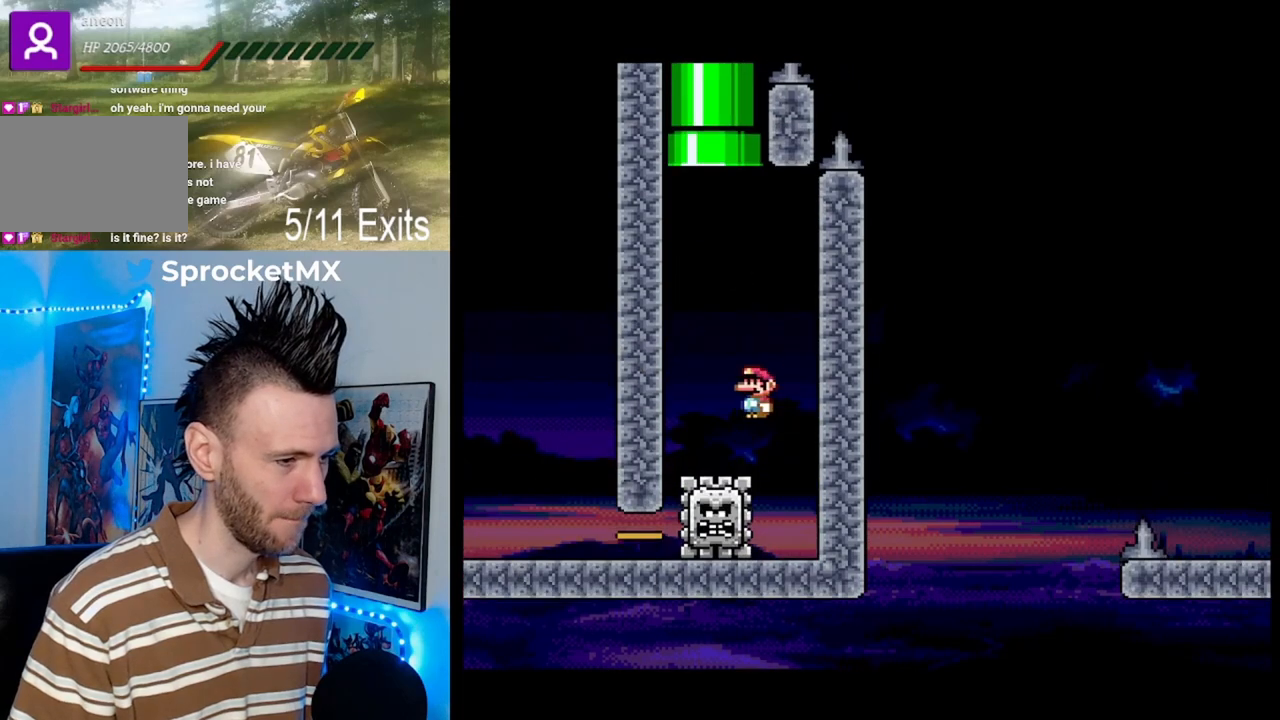
{"buttons": ["X"], "events": [[100, "A", "down"], [100, "DPAD_LEFT", "up"], [133, "DPAD_RIGHT", "down"], [333, "DPAD_RIGHT", "up"], [367, "DPAD_LEFT", "down"], [500, "A", "up"], [500, "DPAD_LEFT", "up"]]}
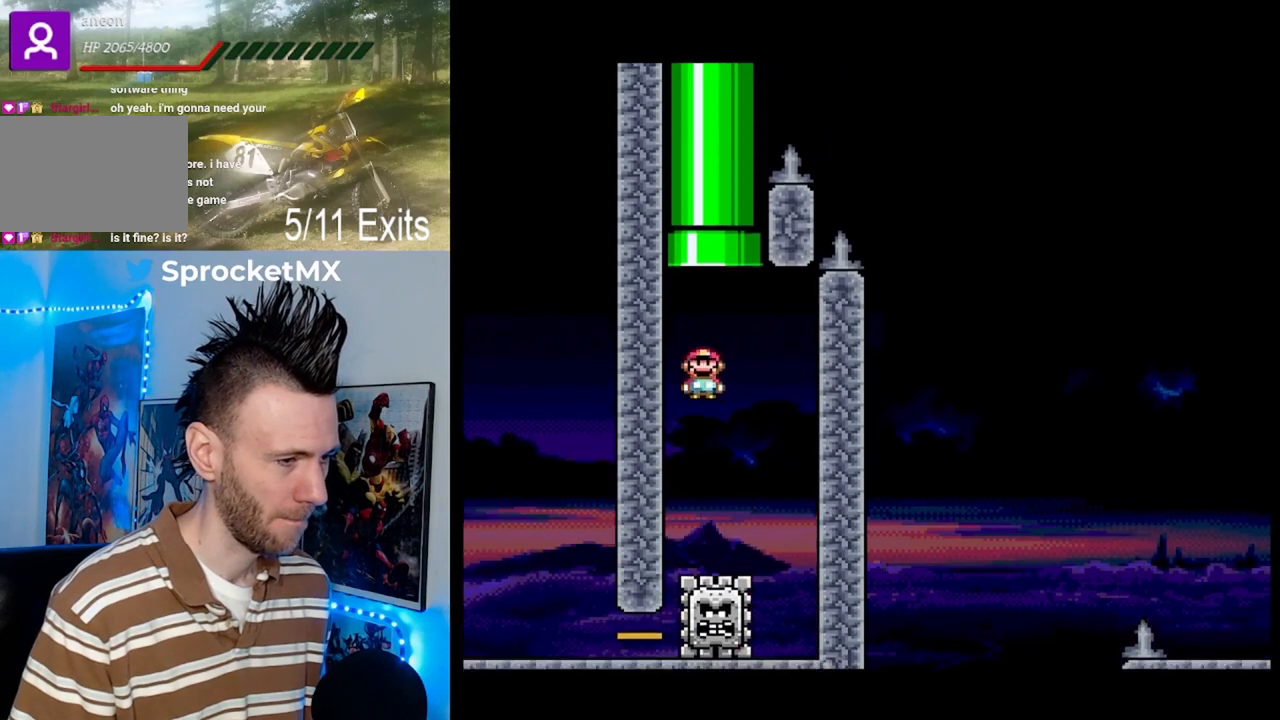
{"buttons": ["A", "X"], "events": [[33, "DPAD_RIGHT", "down"], [200, "DPAD_RIGHT", "up"], [233, "DPAD_LEFT", "down"], [267, "A", "down"], [367, "DPAD_LEFT", "up"], [400, "DPAD_RIGHT", "down"], [500, "DPAD_RIGHT", "up"]]}
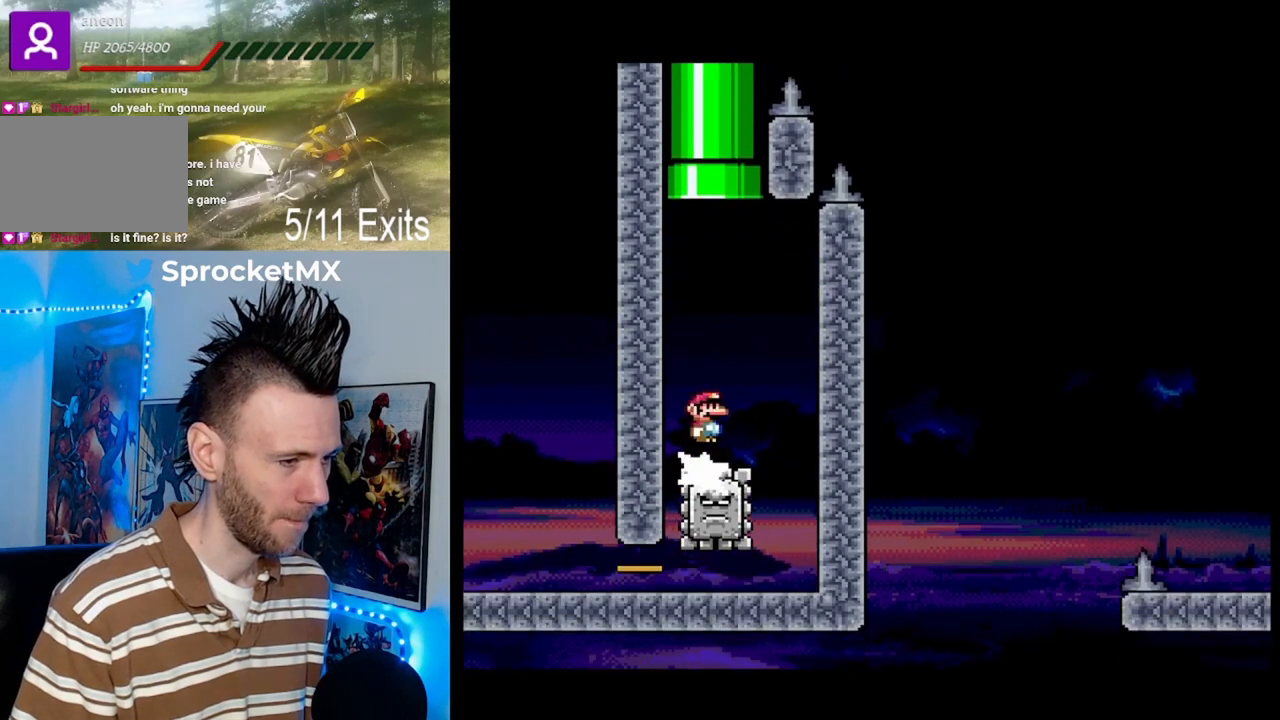
{"buttons": ["A", "X", "DPAD_RIGHT"], "events": [[33, "DPAD_LEFT", "down"], [167, "A", "up"], [233, "DPAD_LEFT", "up"], [267, "DPAD_RIGHT", "down"], [500, "A", "down"]]}
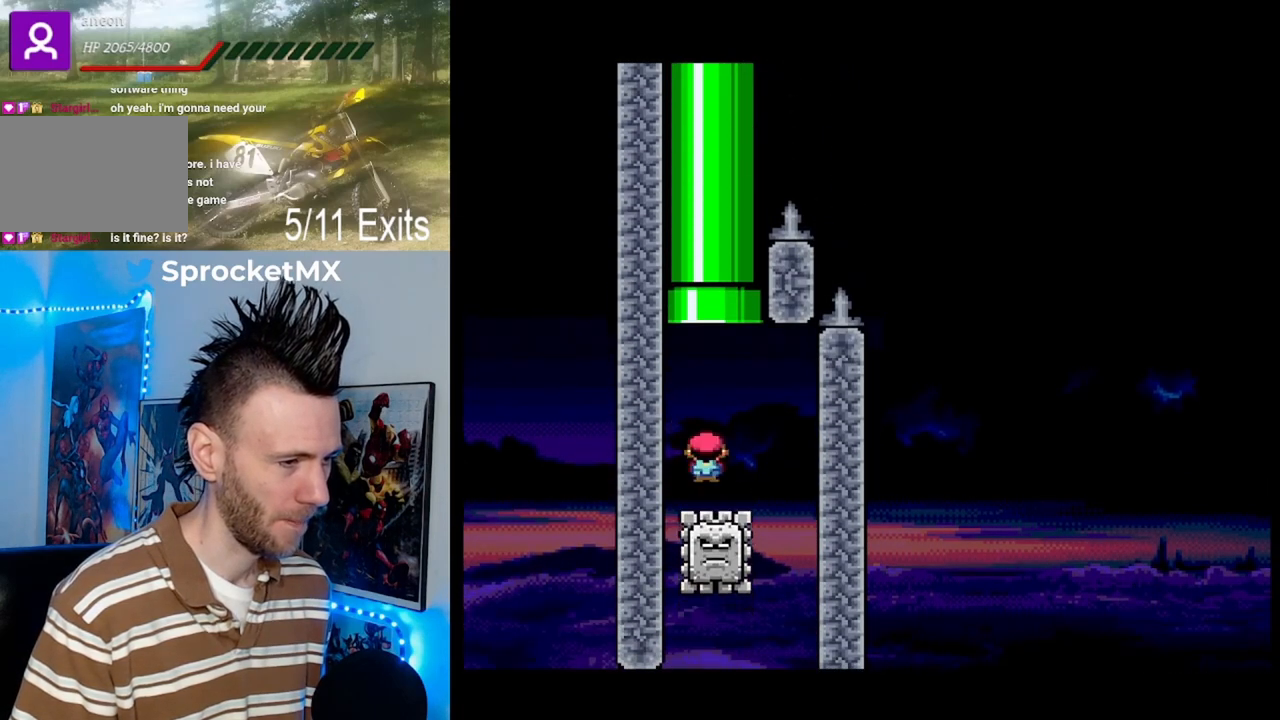
{"buttons": ["X"], "events": [[33, "DPAD_LEFT", "down"], [33, "DPAD_RIGHT", "up"], [33, "DPAD_UP", "down"], [200, "DPAD_LEFT", "up"], [467, "A", "up"], [500, "DPAD_UP", "up"]]}